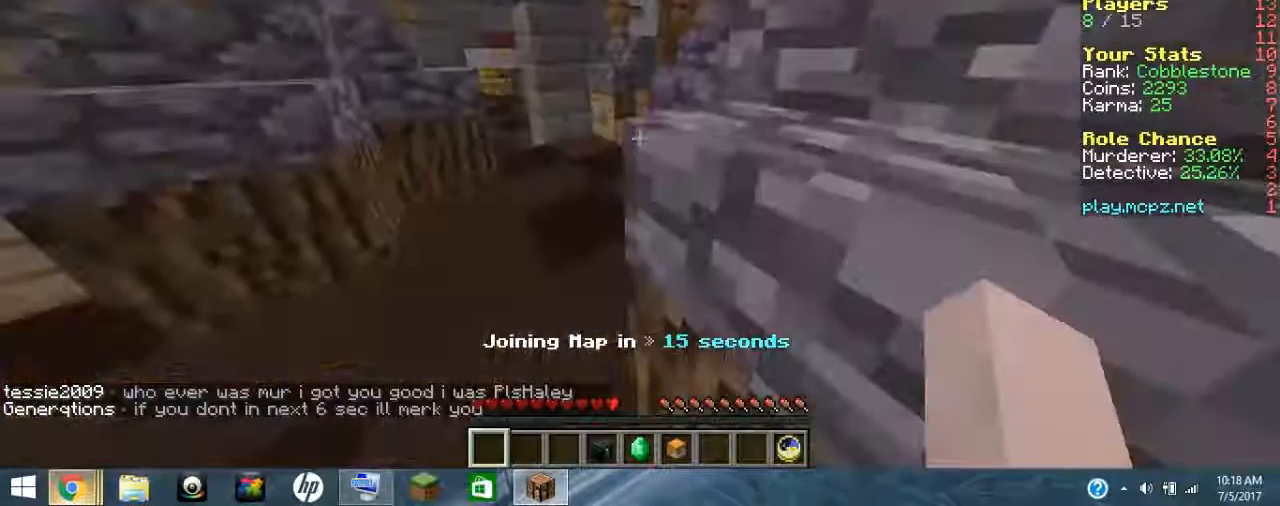
Gameplay with keyboard; each line is a JSON object with the keys held at the frame after it. "events" lists presses ("down") and releases ("up") of "0", "1", "2", "3", "4", "5", "6", "7", "8", "9", "a", "alt_l", "alt_r", "b", "backspace", "c", "caps_lock", "ctrl_l", "ctrl_r", "d", "down", "e", "escape", "f", "g", "h", "i", "j", "k", "l", "left", "m", "n", "o", "p", "q", "r", "return", "right", "s", "shift_l", "shift_r", "space", "t", "tab", "u", "up", "v", "w", "x", "y" and "z" between this image and that frame as [ms after this image, input, new state], when the widget could be followed in between. No other keys are recorded. Mouse input is not recorded.
{"keys": [], "events": [[267, "ctrl_l", "down"], [267, "ctrl_r", "down"], [467, "ctrl_l", "up"], [467, "ctrl_r", "up"]]}
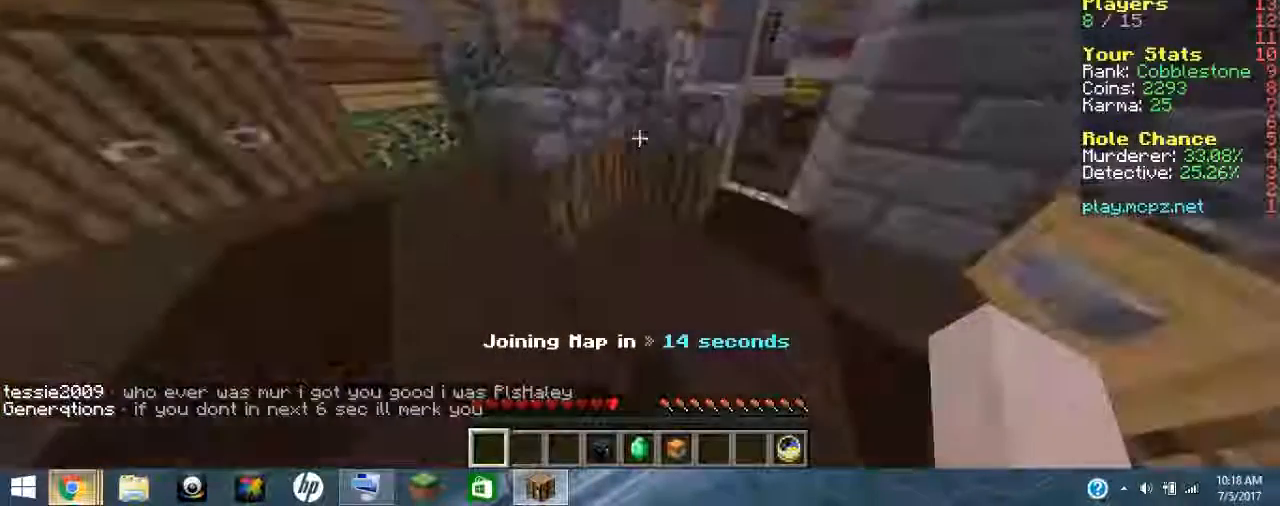
{"keys": [], "events": []}
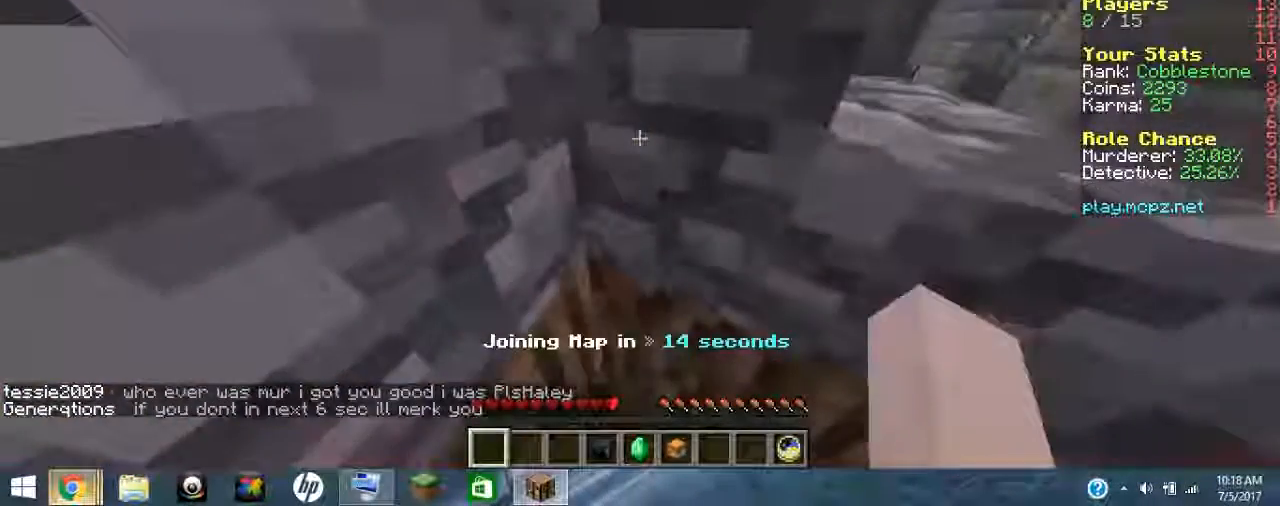
{"keys": ["ctrl_l", "ctrl_r"], "events": [[267, "ctrl_l", "down"], [267, "ctrl_r", "down"]]}
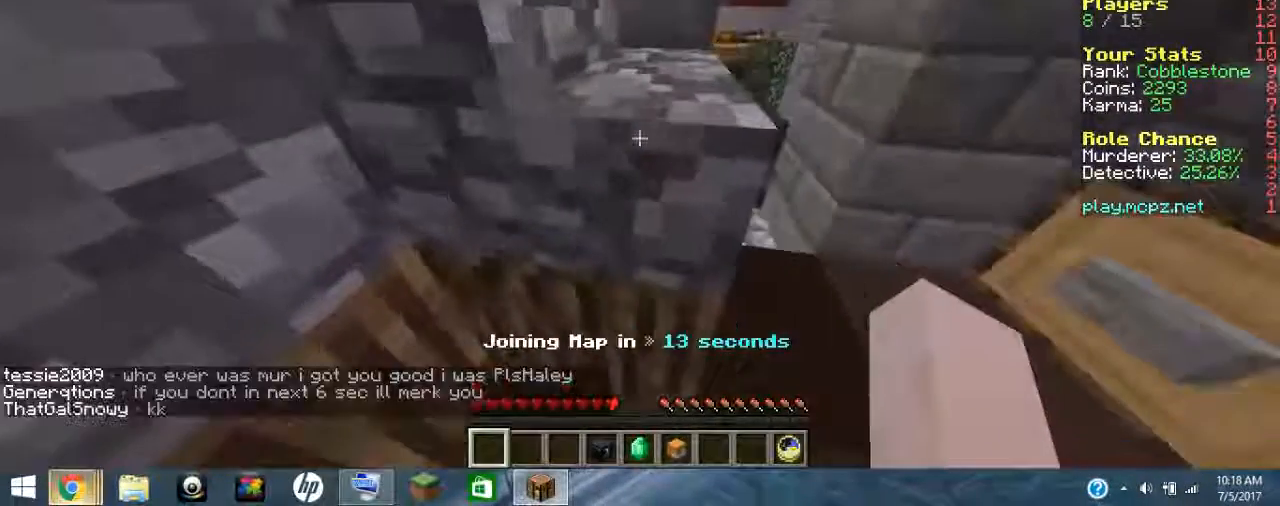
{"keys": ["ctrl_l", "ctrl_r"], "events": []}
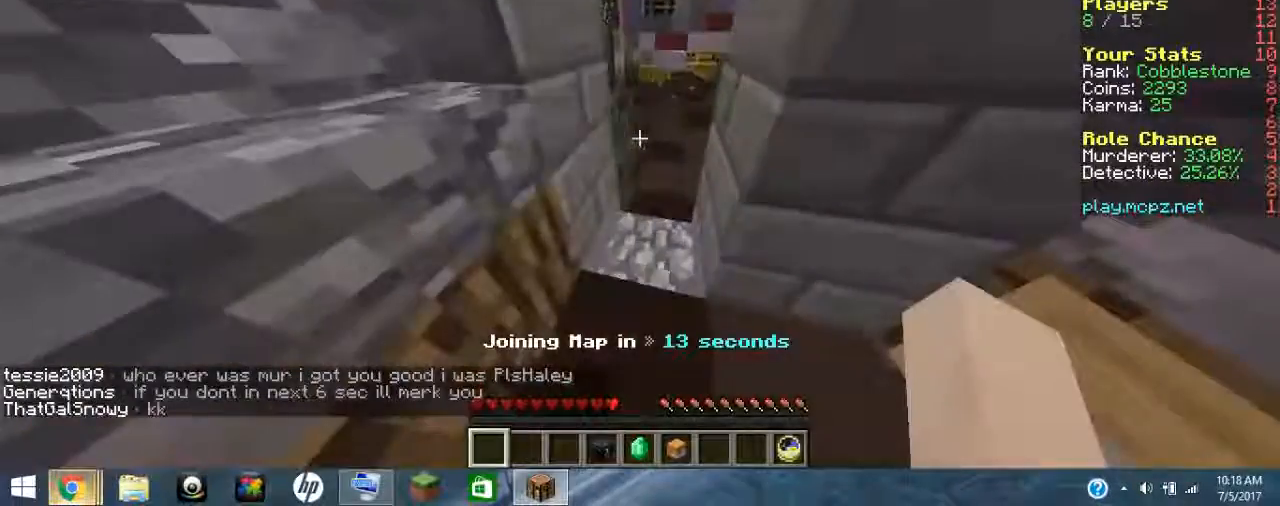
{"keys": ["ctrl_l", "ctrl_r"], "events": []}
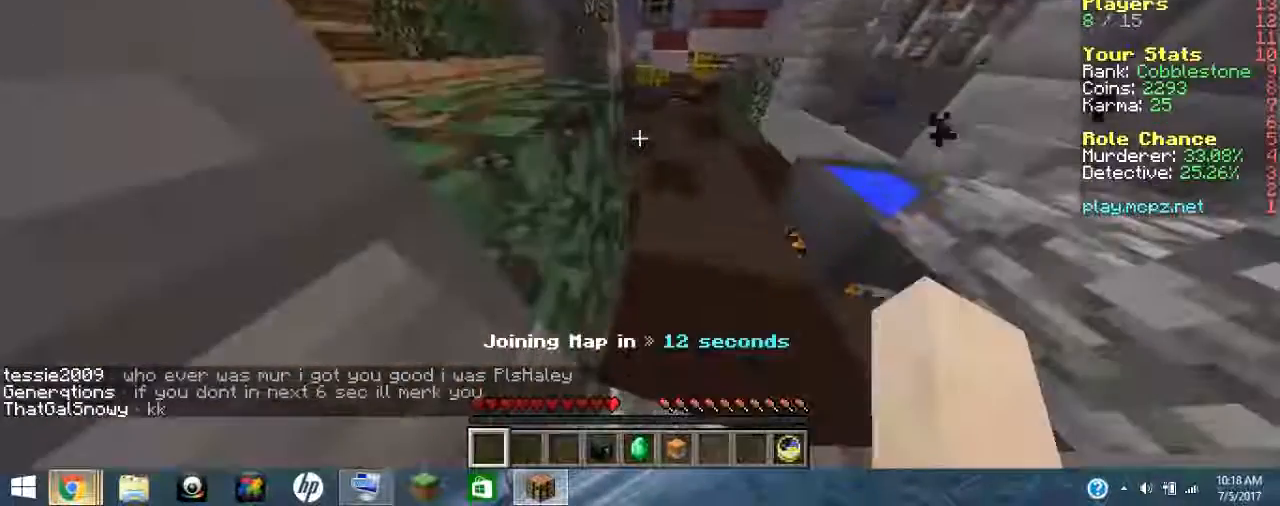
{"keys": [], "events": [[400, "ctrl_l", "up"], [400, "ctrl_r", "up"]]}
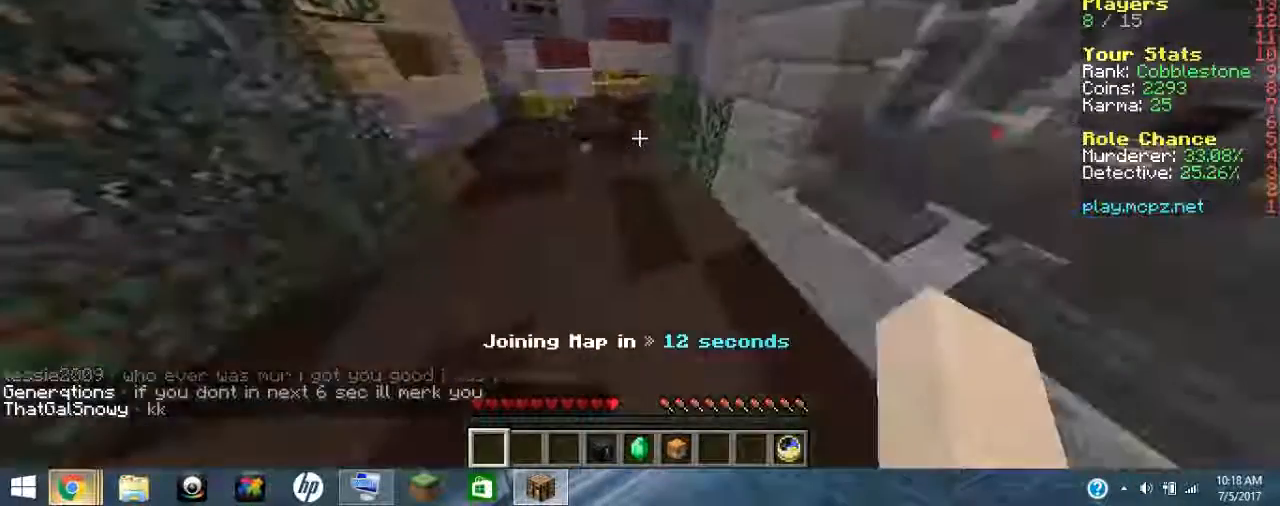
{"keys": [], "events": []}
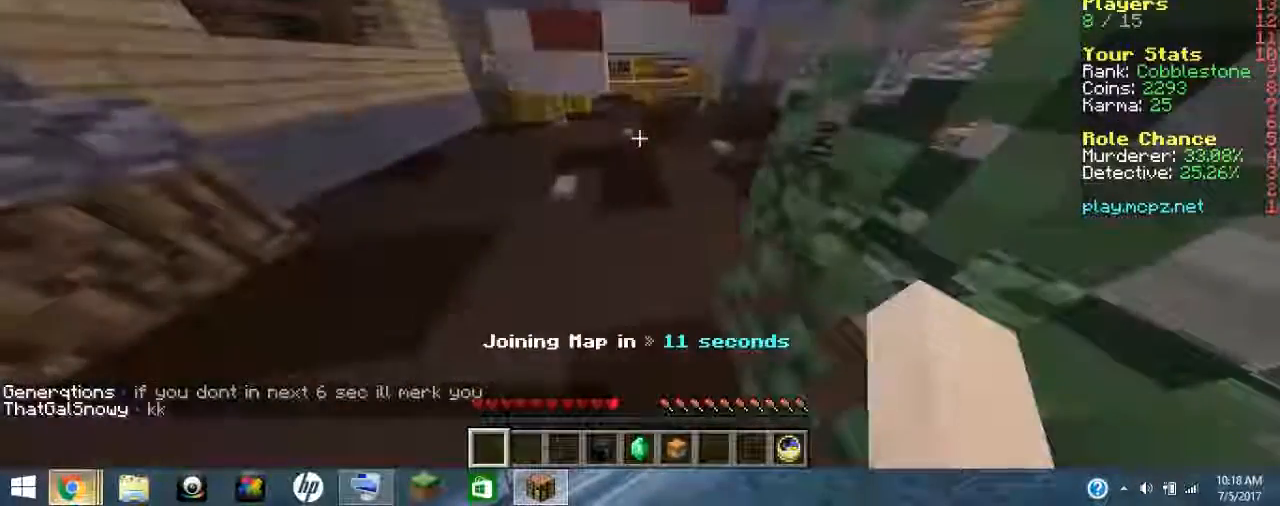
{"keys": [], "events": []}
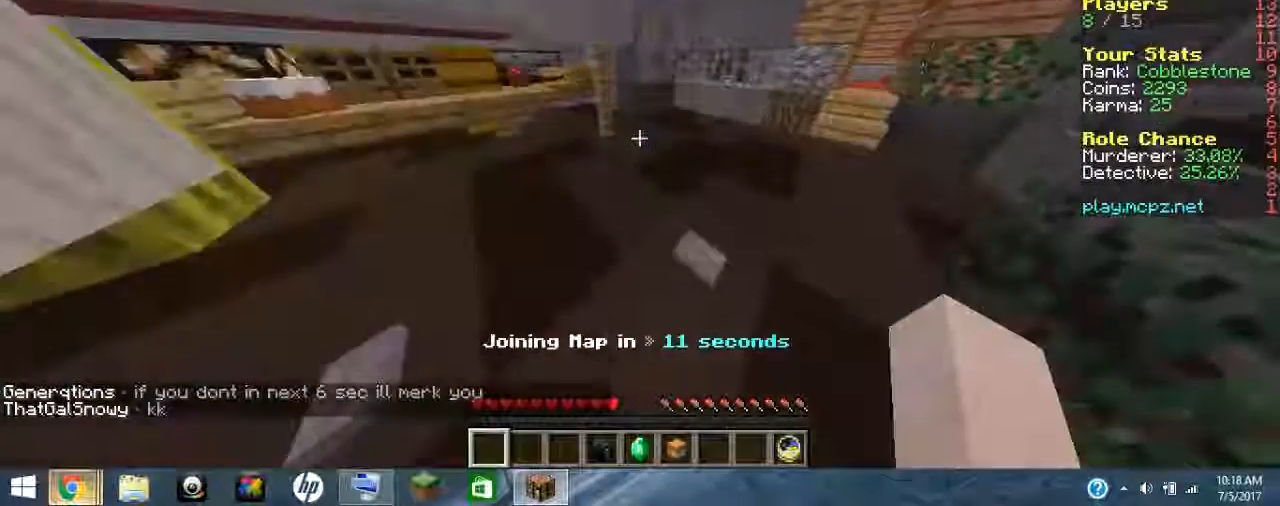
{"keys": [], "events": []}
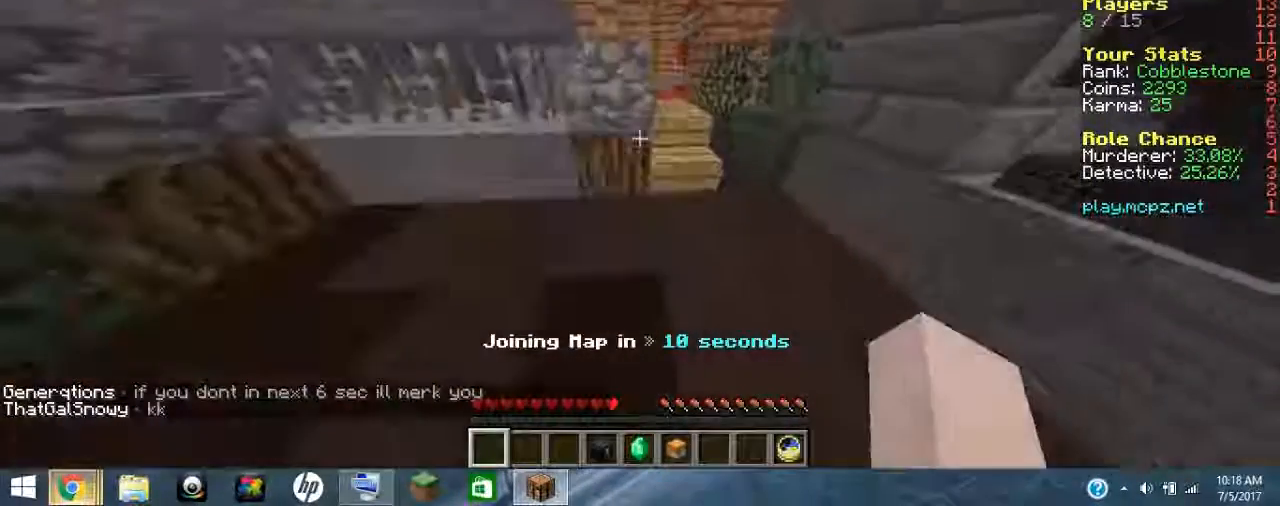
{"keys": [], "events": []}
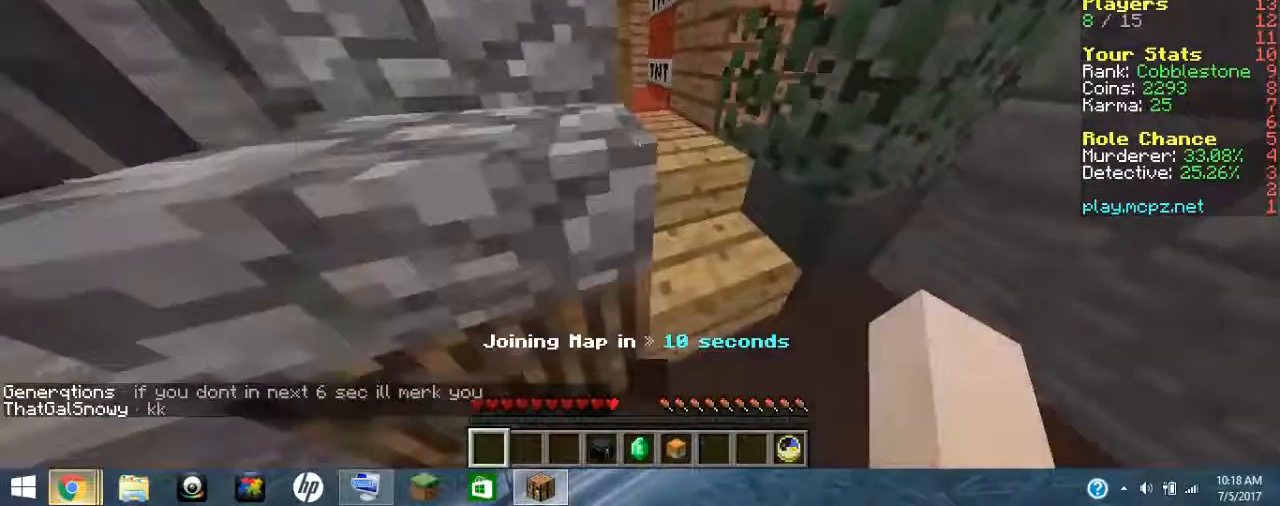
{"keys": [], "events": []}
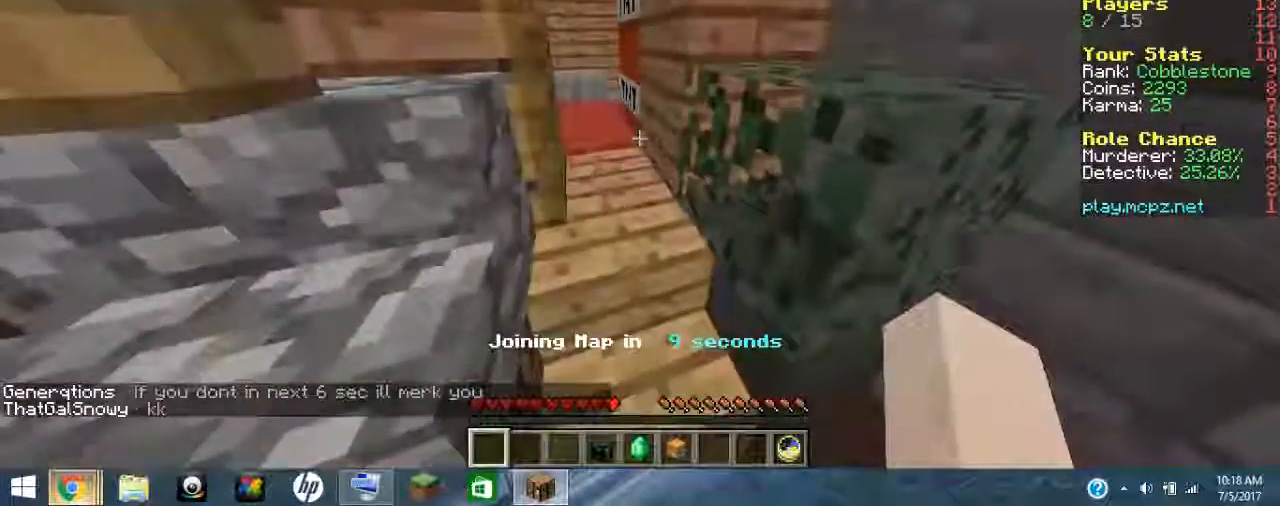
{"keys": [], "events": []}
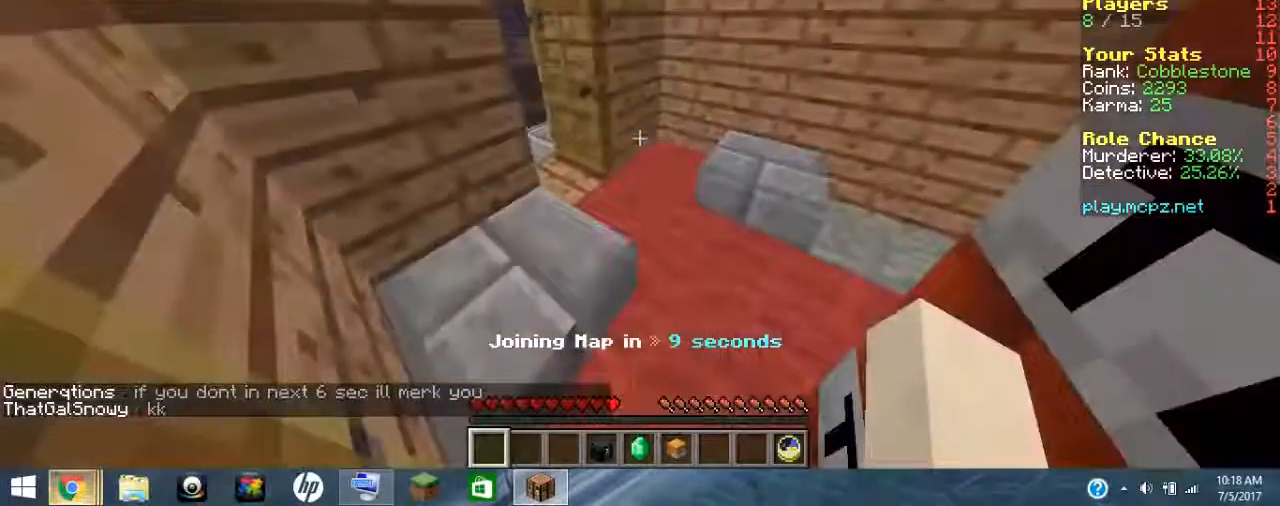
{"keys": [], "events": []}
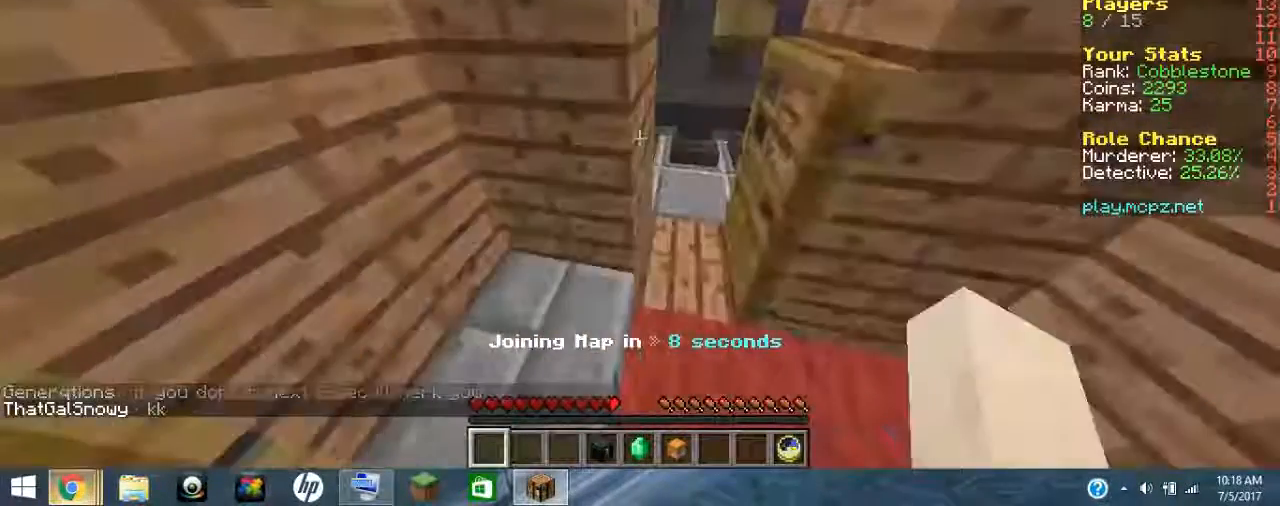
{"keys": [], "events": []}
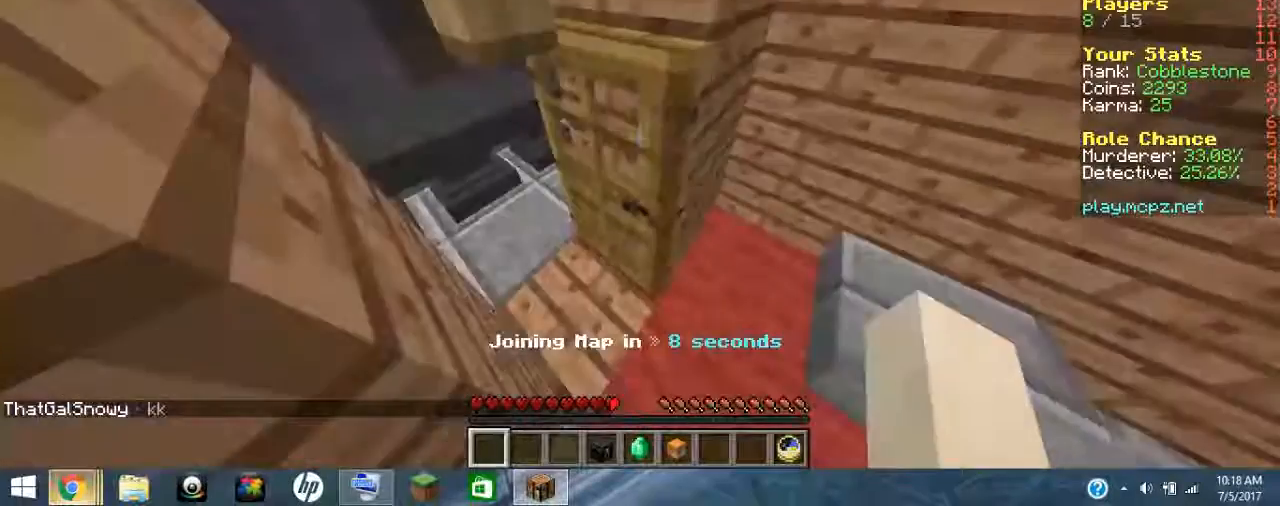
{"keys": [], "events": []}
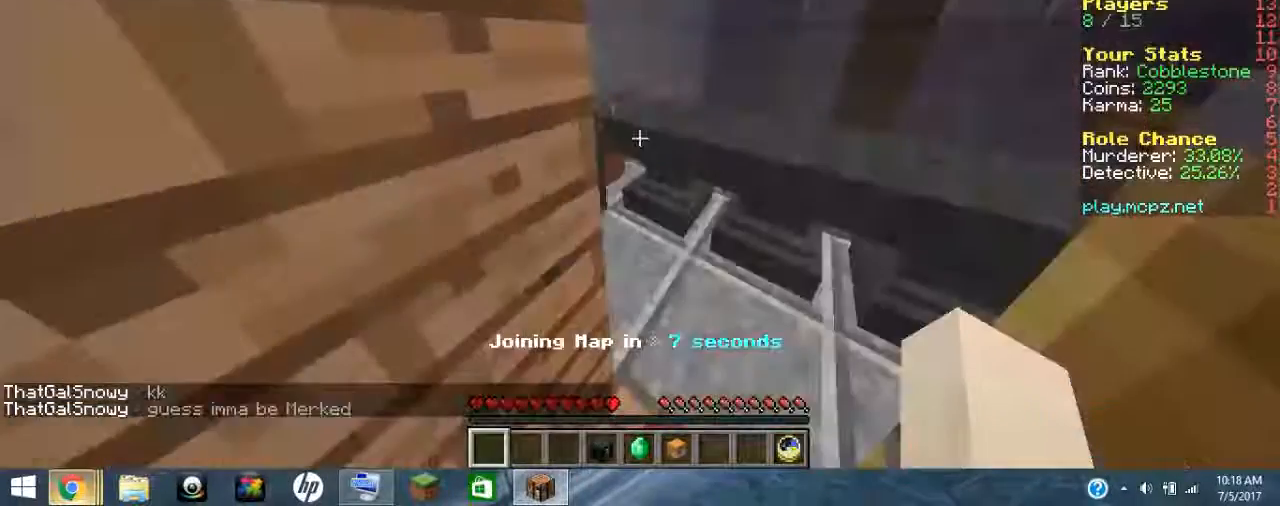
{"keys": [], "events": []}
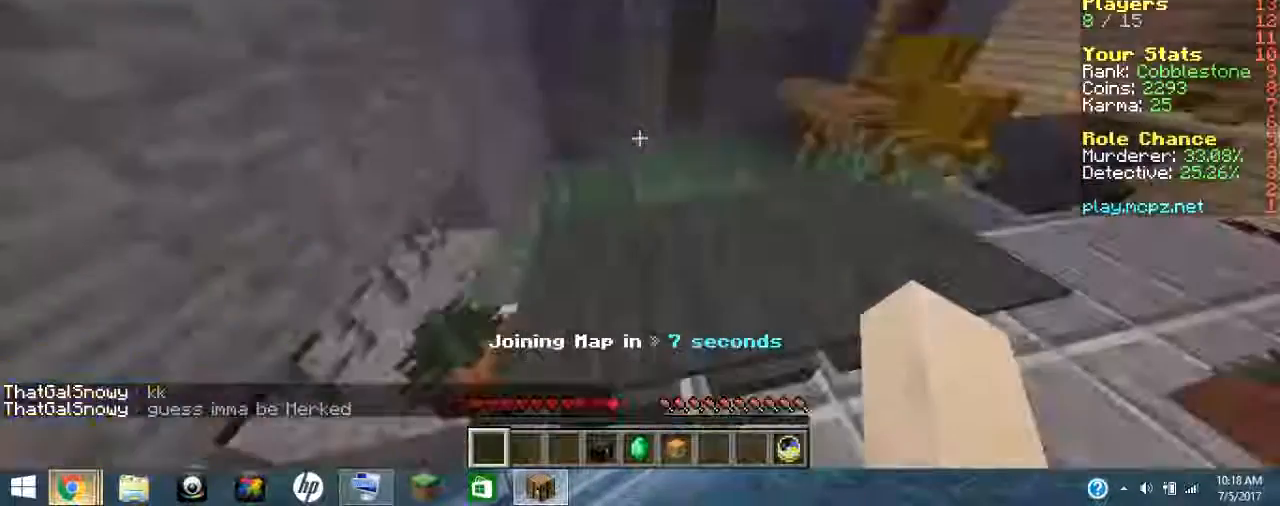
{"keys": ["ctrl_l", "ctrl_r"], "events": [[167, "ctrl_l", "down"], [167, "ctrl_r", "down"]]}
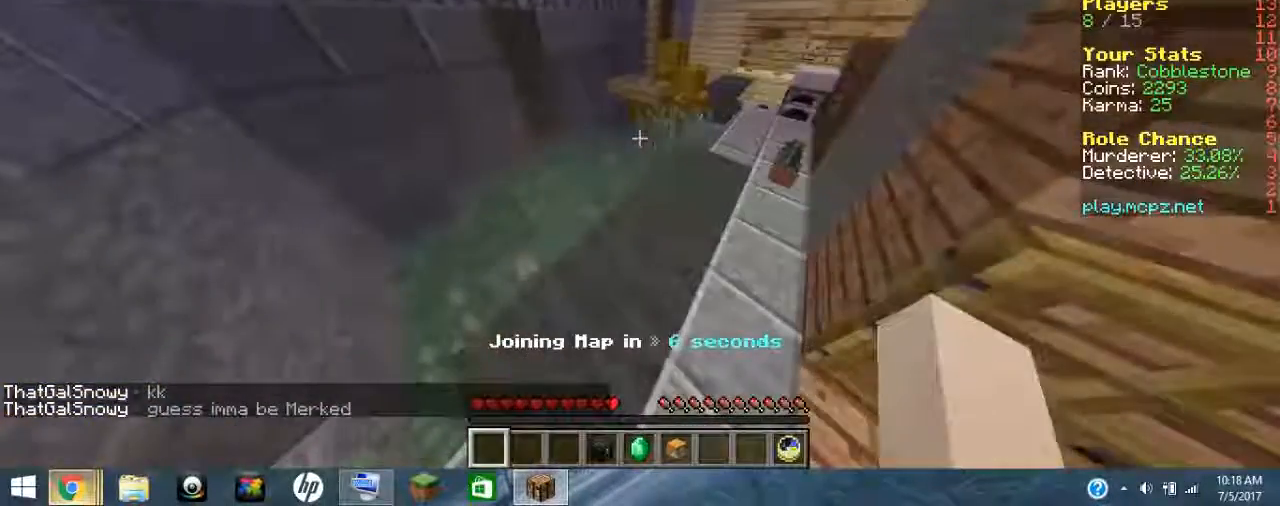
{"keys": [], "events": [[267, "ctrl_l", "up"], [267, "ctrl_r", "up"]]}